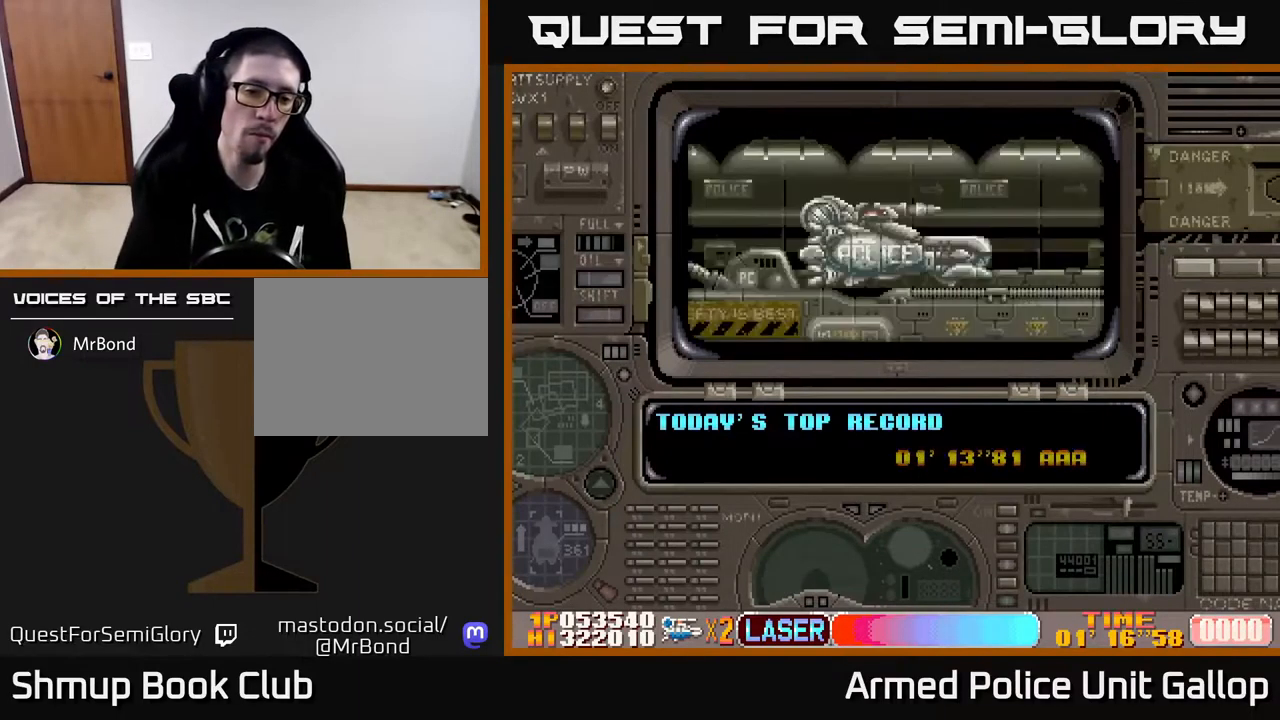
Gameplay with a controller (Xbox layout); each line is a JSON object with the inputs held at the frame after it. "events" lists button and stick changes between this image and that frame as [ms after this image, input, new state], when the widget could be followed in between.
{"buttons": ["A"], "left_stick": "center", "right_stick": "center", "events": [[416, "A", "down"]]}
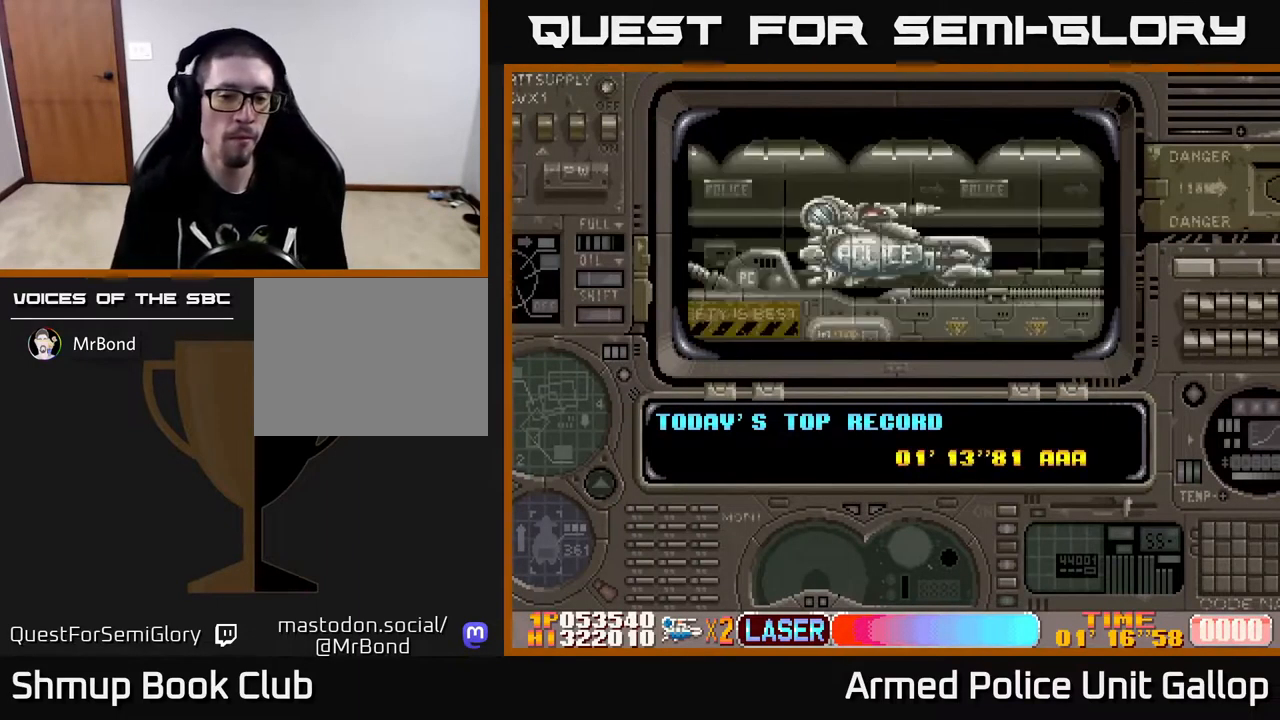
{"buttons": ["A"], "left_stick": "center", "right_stick": "center", "events": [[50, "A", "up"], [133, "A", "down"]]}
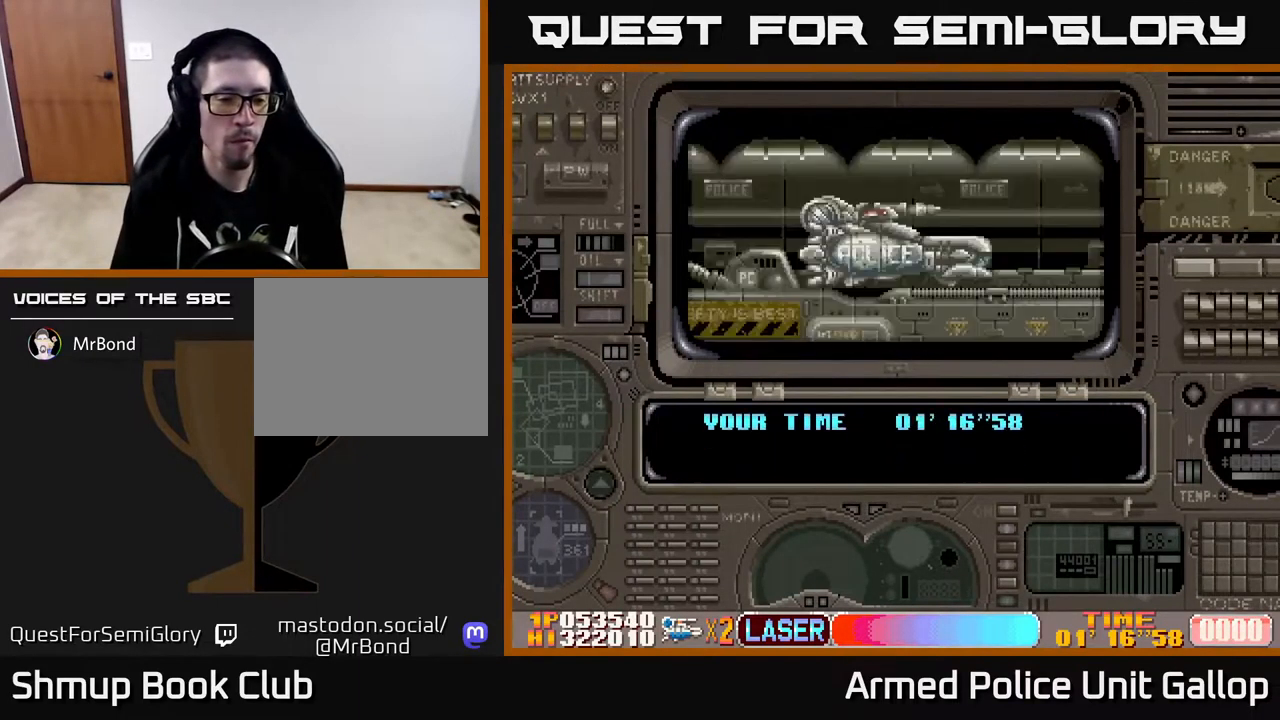
{"buttons": ["A"], "left_stick": "center", "right_stick": "center", "events": [[200, "A", "up"], [283, "A", "down"]]}
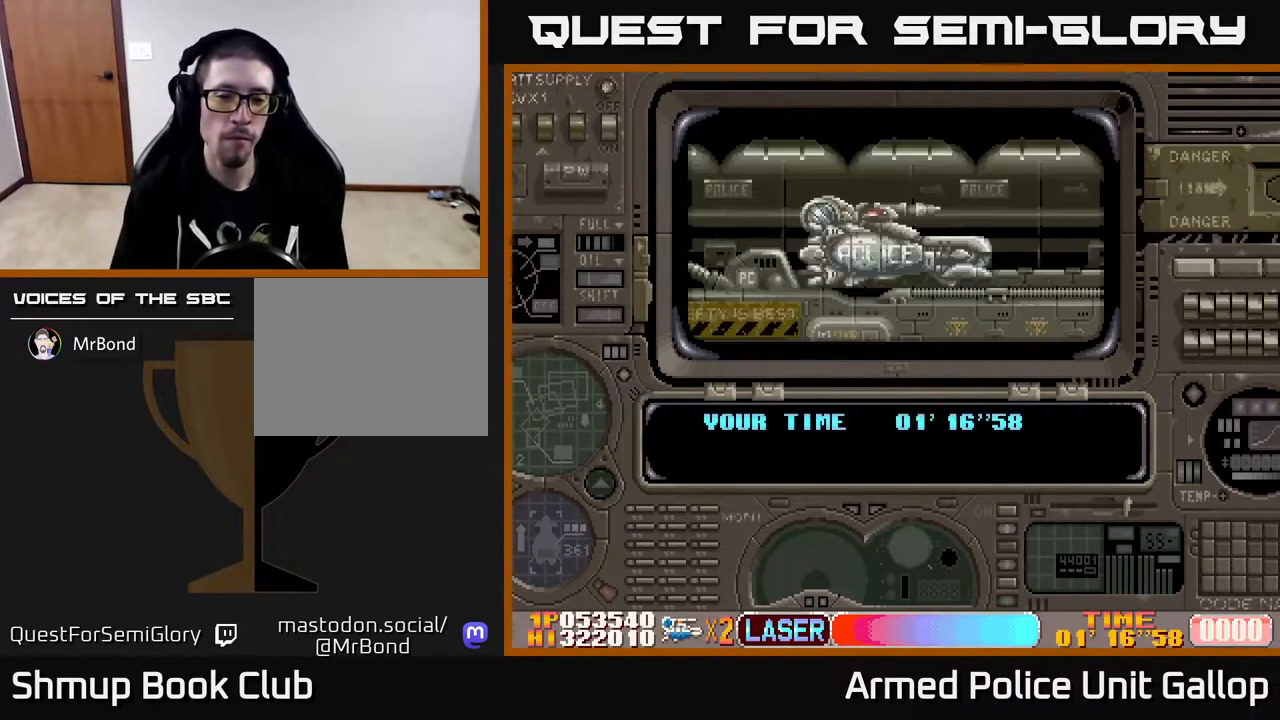
{"buttons": ["A"], "left_stick": "center", "right_stick": "center", "events": [[216, "A", "up"], [300, "A", "down"]]}
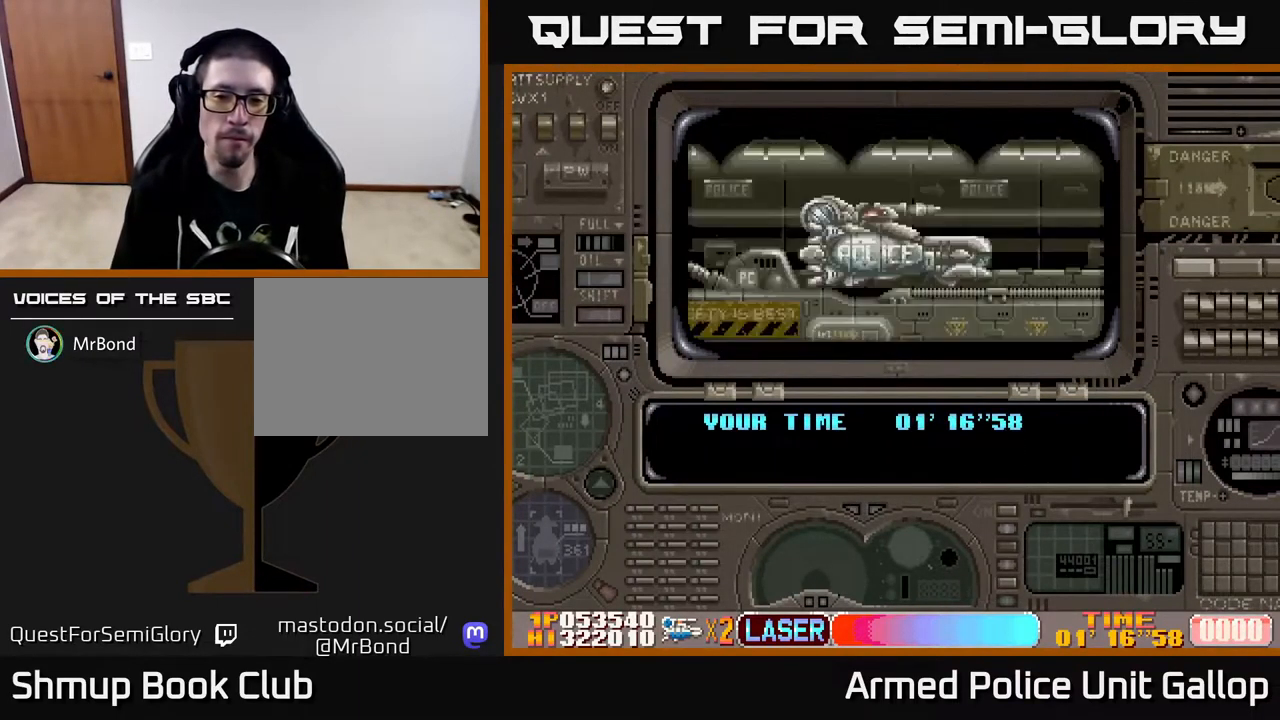
{"buttons": ["A"], "left_stick": "center", "right_stick": "center", "events": [[283, "A", "up"], [383, "A", "down"]]}
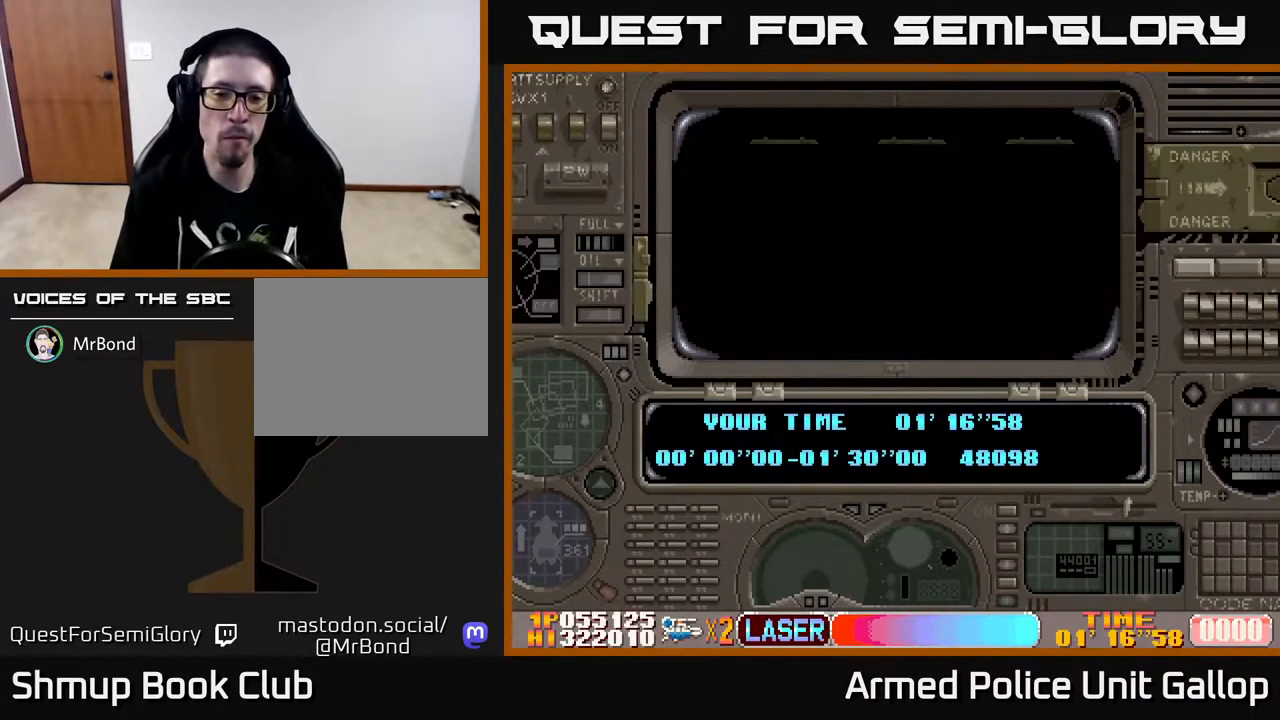
{"buttons": ["A"], "left_stick": "center", "right_stick": "center", "events": []}
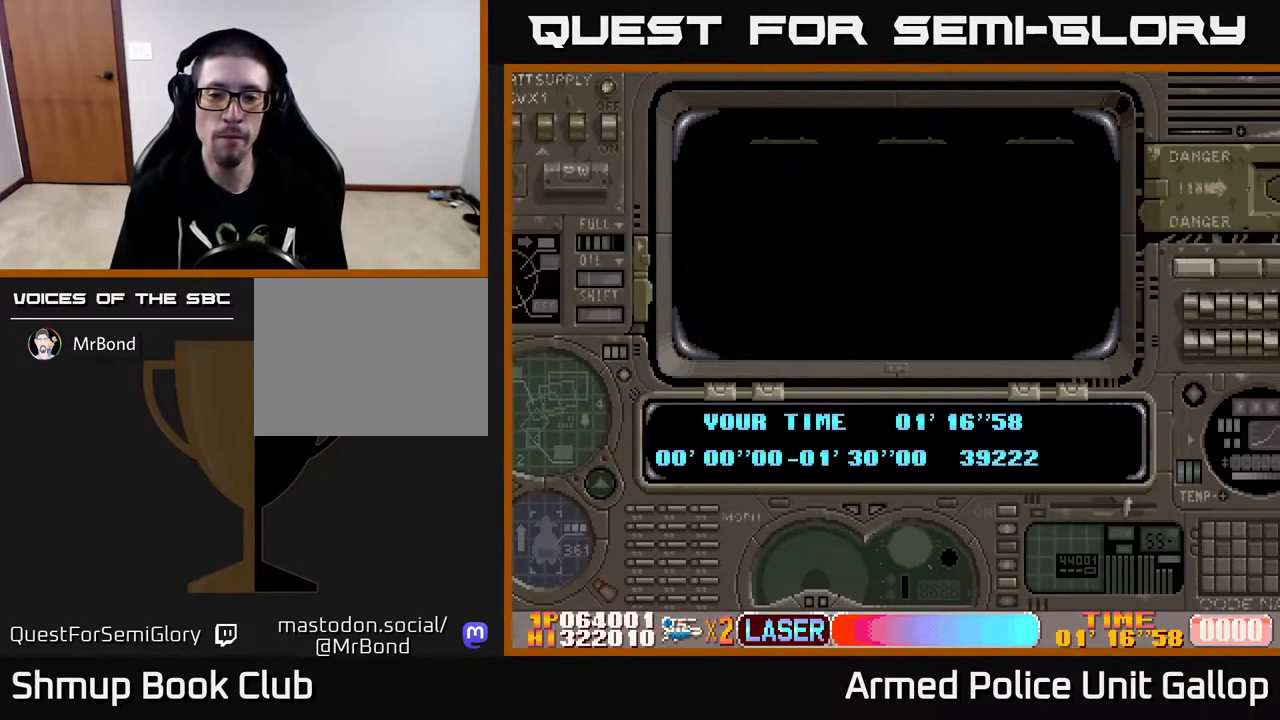
{"buttons": ["A"], "left_stick": "center", "right_stick": "center", "events": []}
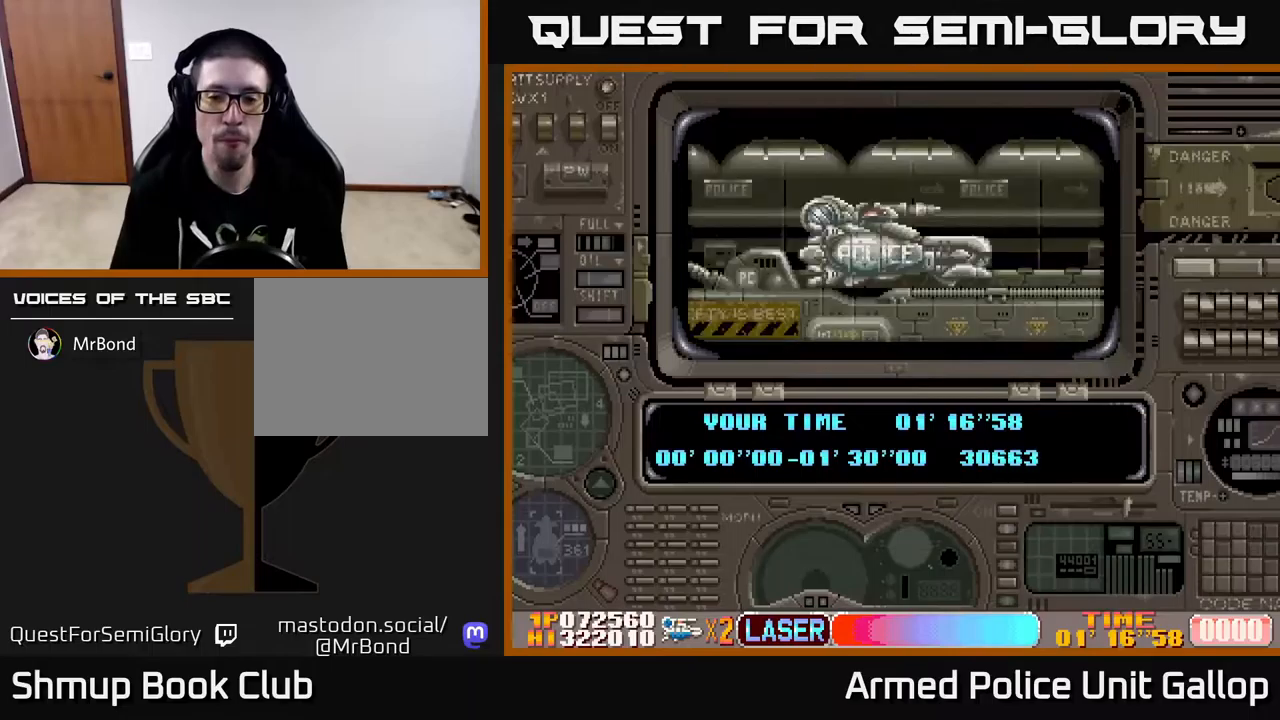
{"buttons": ["A"], "left_stick": "center", "right_stick": "center", "events": []}
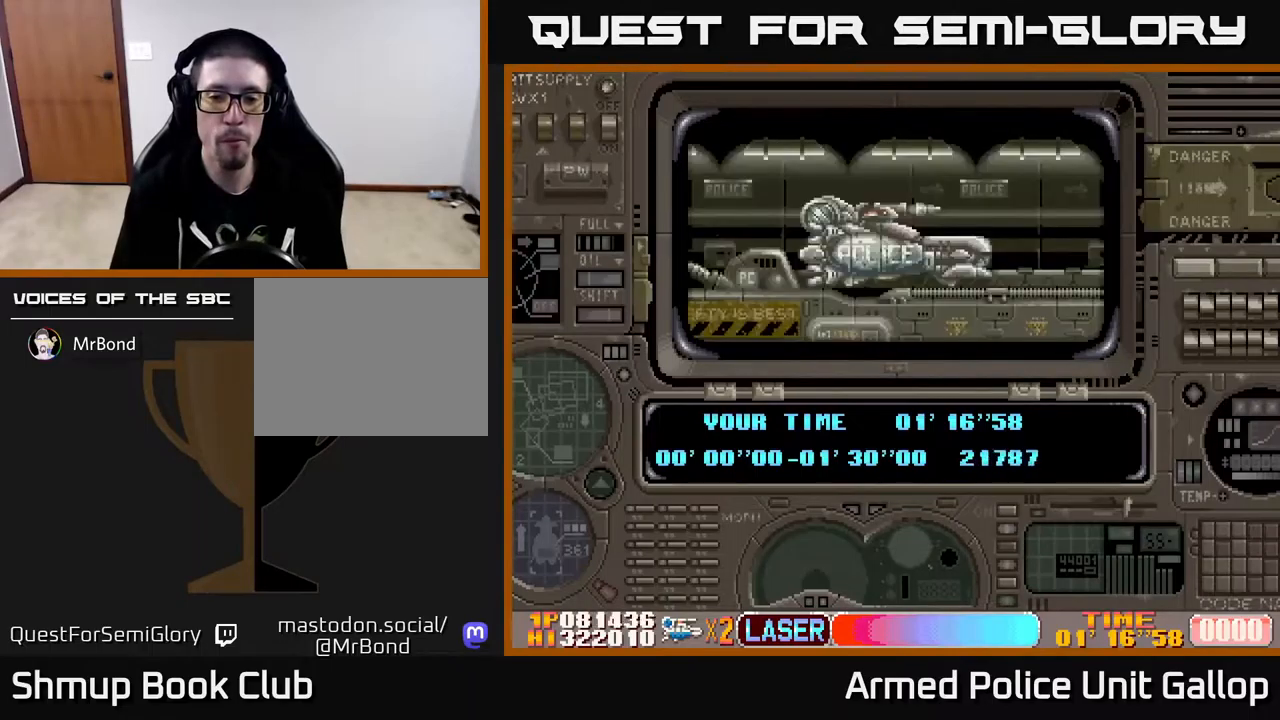
{"buttons": ["A"], "left_stick": "center", "right_stick": "center", "events": []}
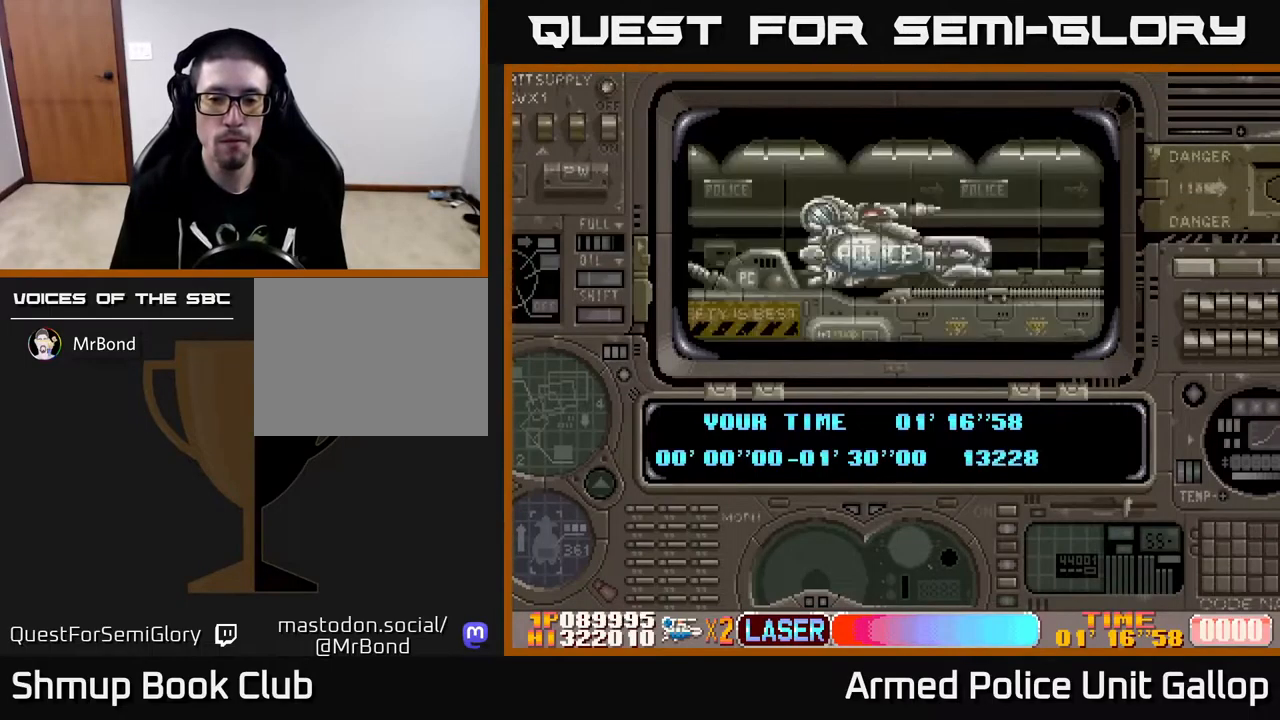
{"buttons": ["A"], "left_stick": "center", "right_stick": "center", "events": []}
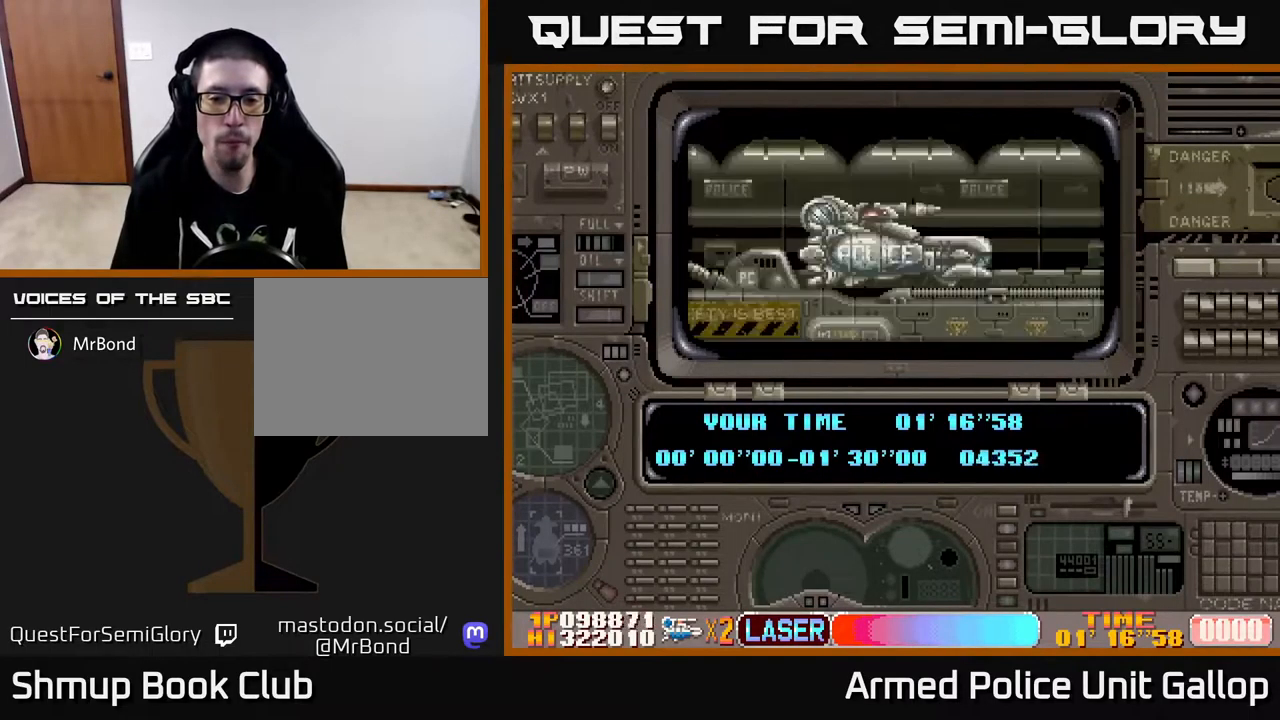
{"buttons": ["A"], "left_stick": "center", "right_stick": "center", "events": []}
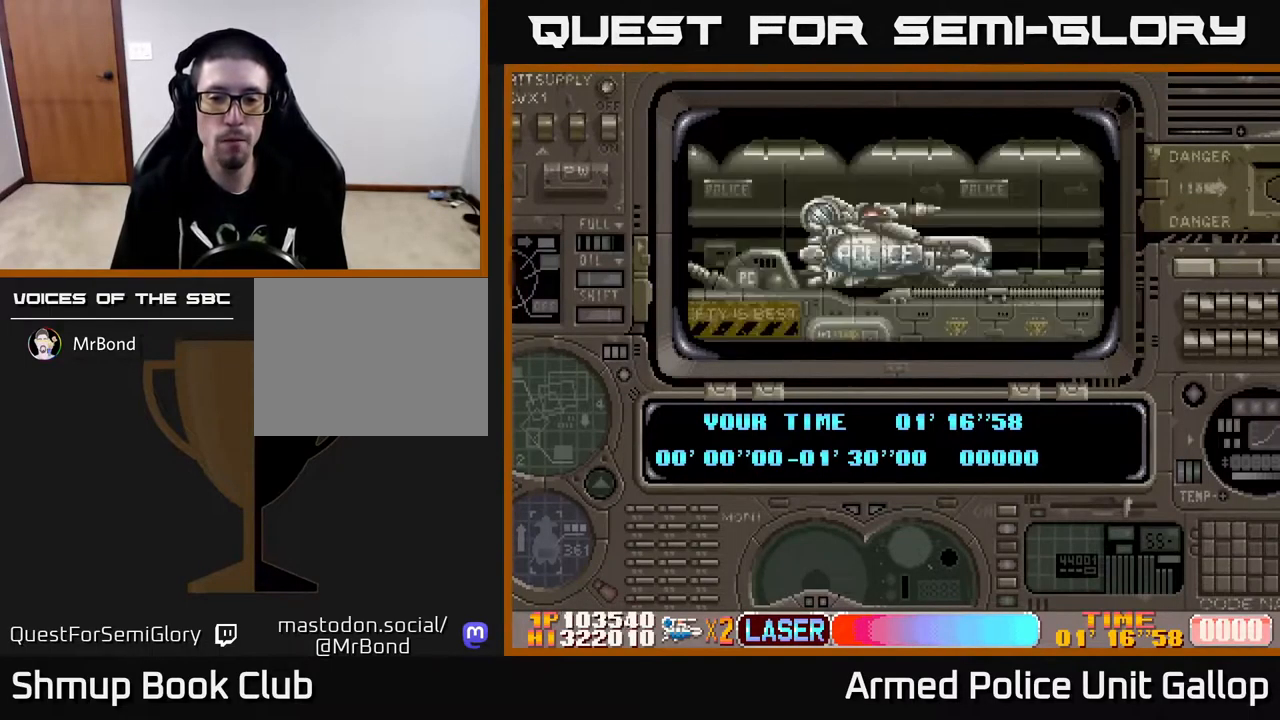
{"buttons": [], "left_stick": "center", "right_stick": "center", "events": [[450, "A", "up"]]}
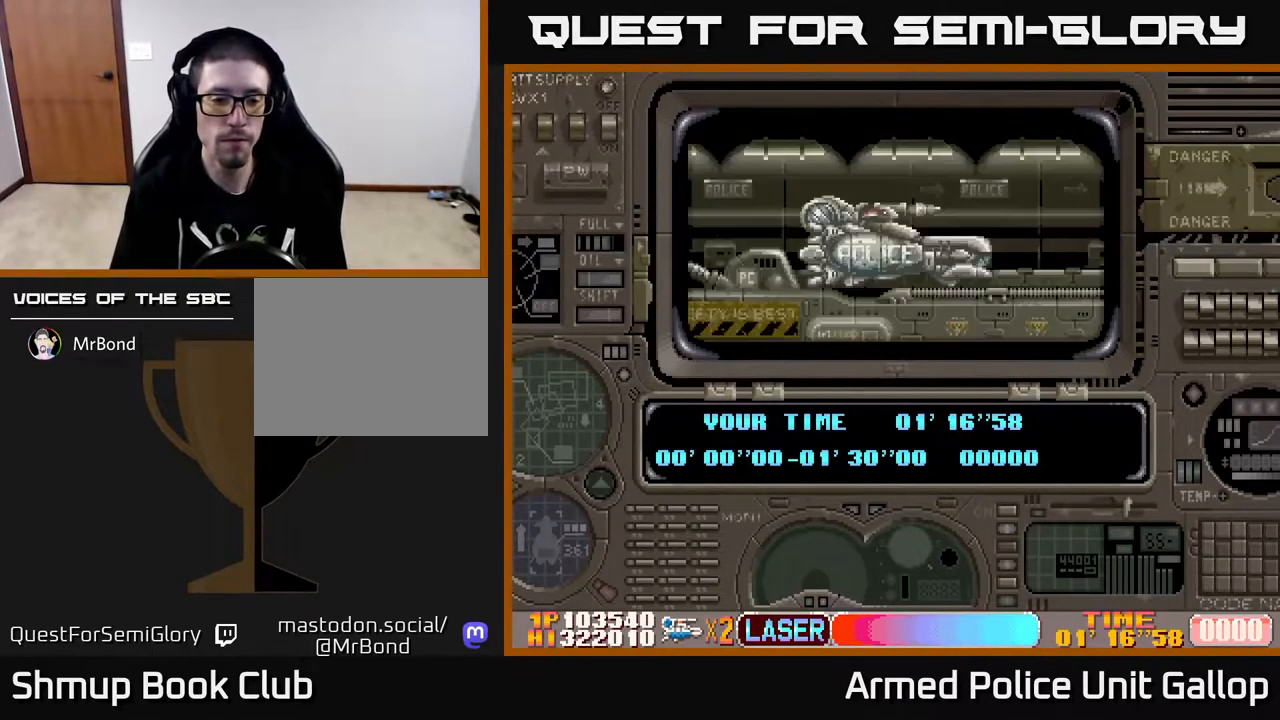
{"buttons": ["A"], "left_stick": "center", "right_stick": "center", "events": [[83, "A", "down"]]}
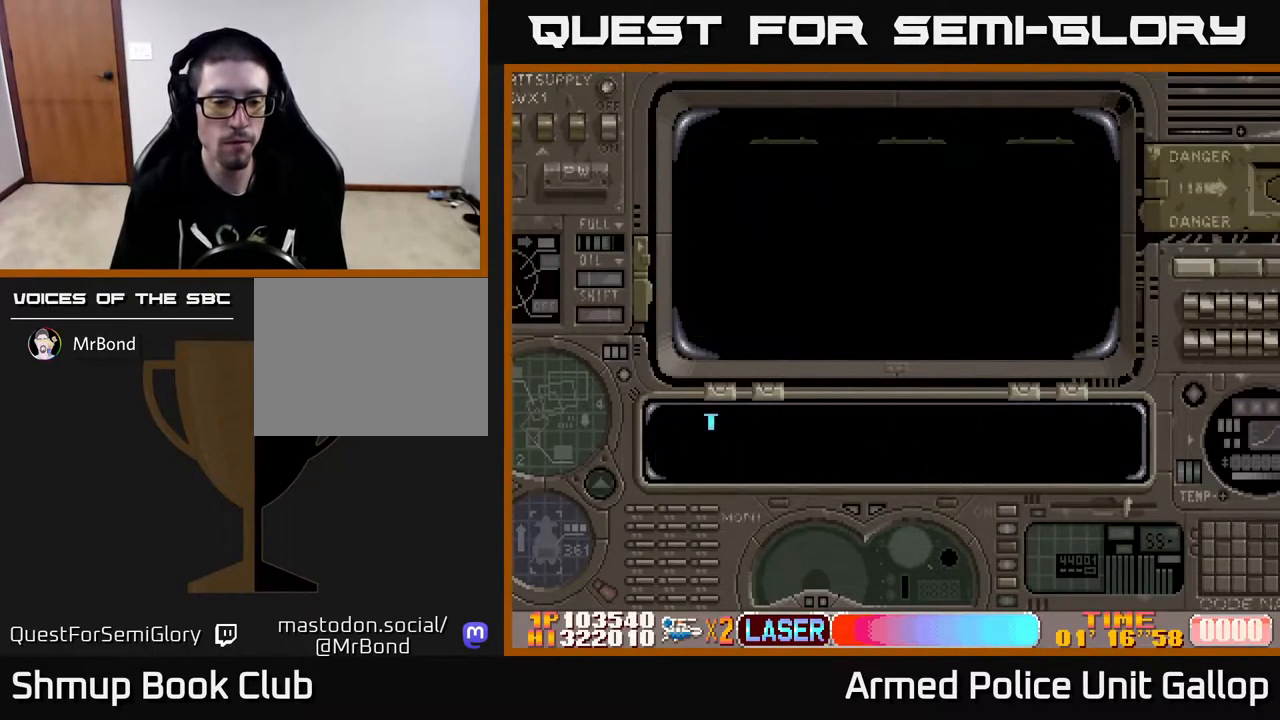
{"buttons": ["A"], "left_stick": "center", "right_stick": "center", "events": []}
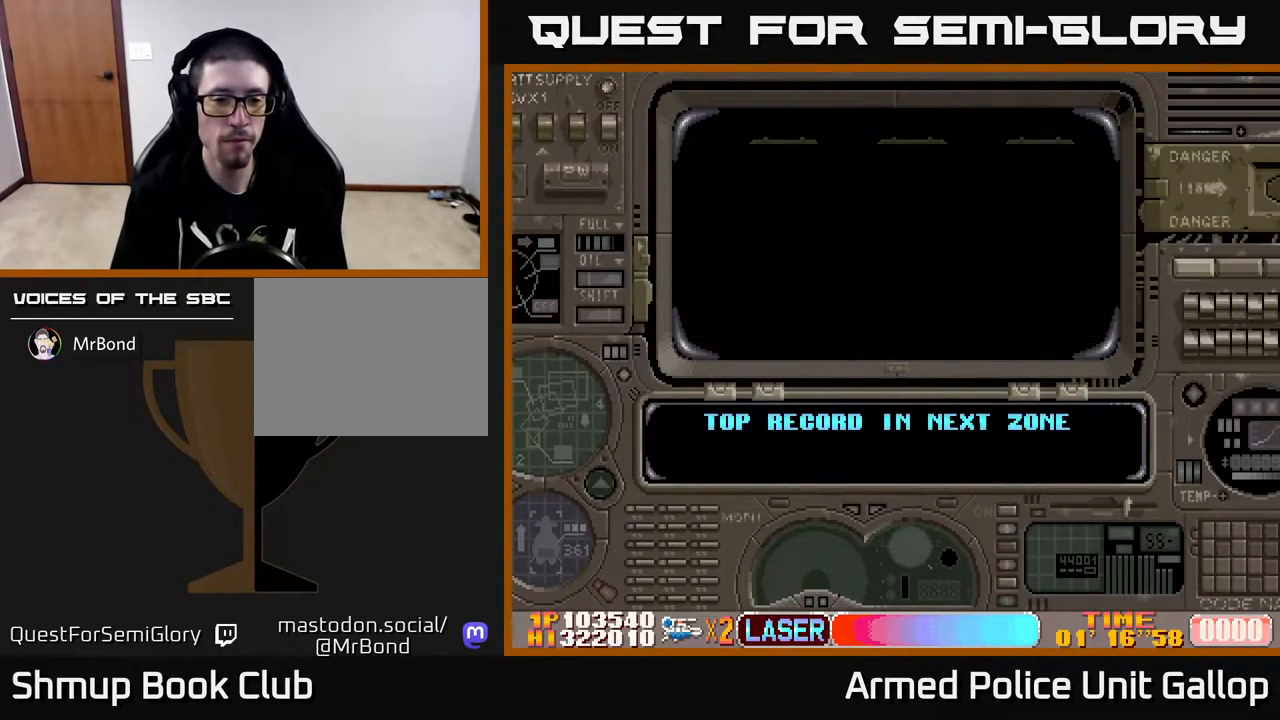
{"buttons": [], "left_stick": "center", "right_stick": "center", "events": [[67, "A", "up"], [150, "A", "down"], [450, "A", "up"]]}
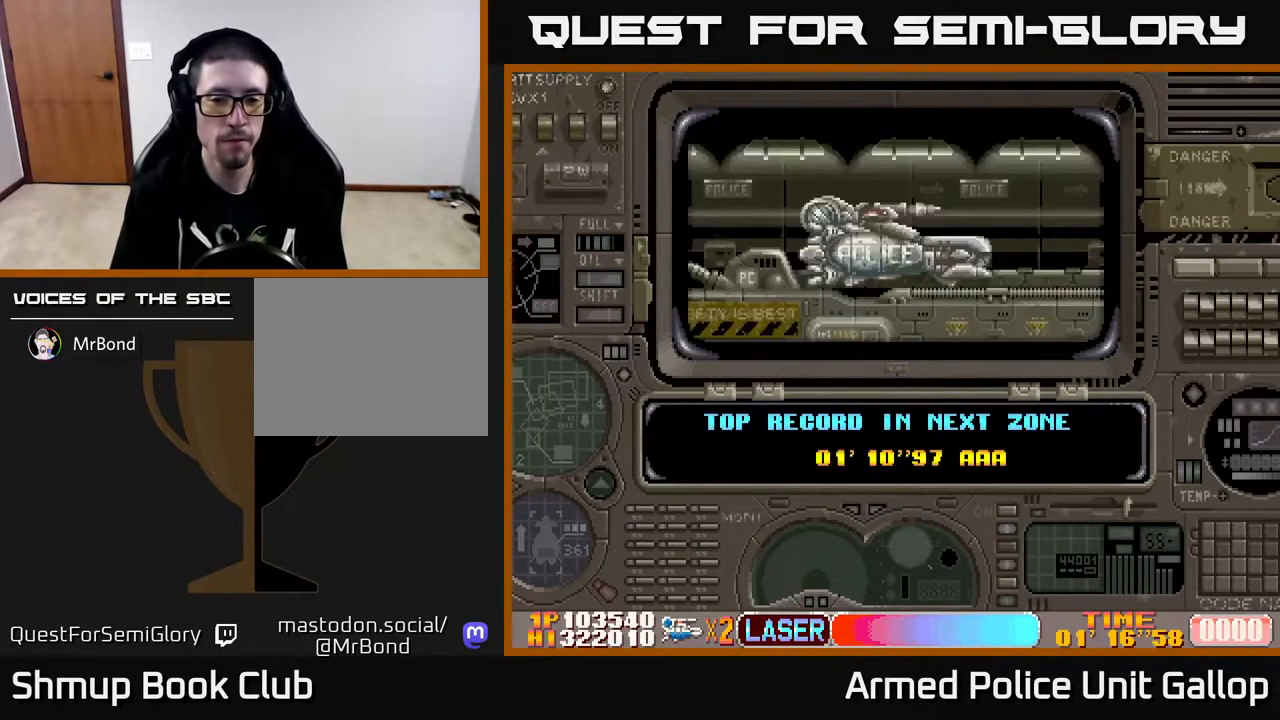
{"buttons": ["A"], "left_stick": "center", "right_stick": "center", "events": [[33, "A", "down"]]}
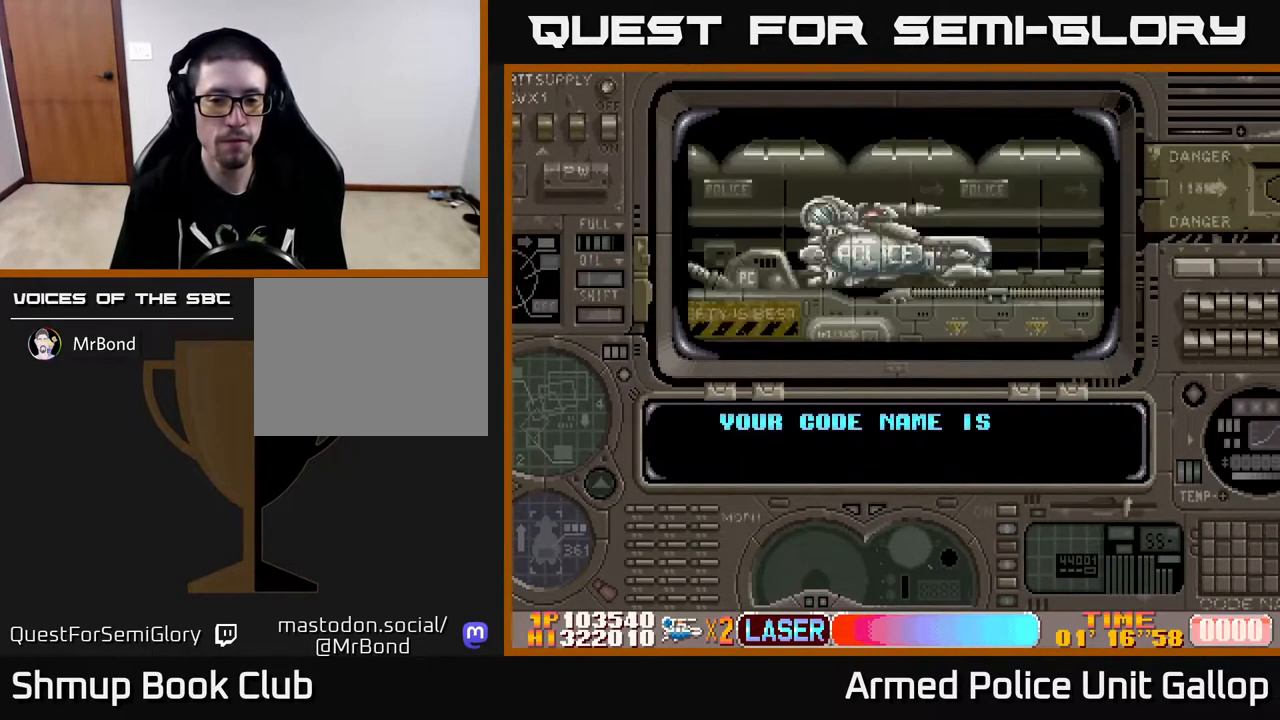
{"buttons": ["A"], "left_stick": "center", "right_stick": "center", "events": []}
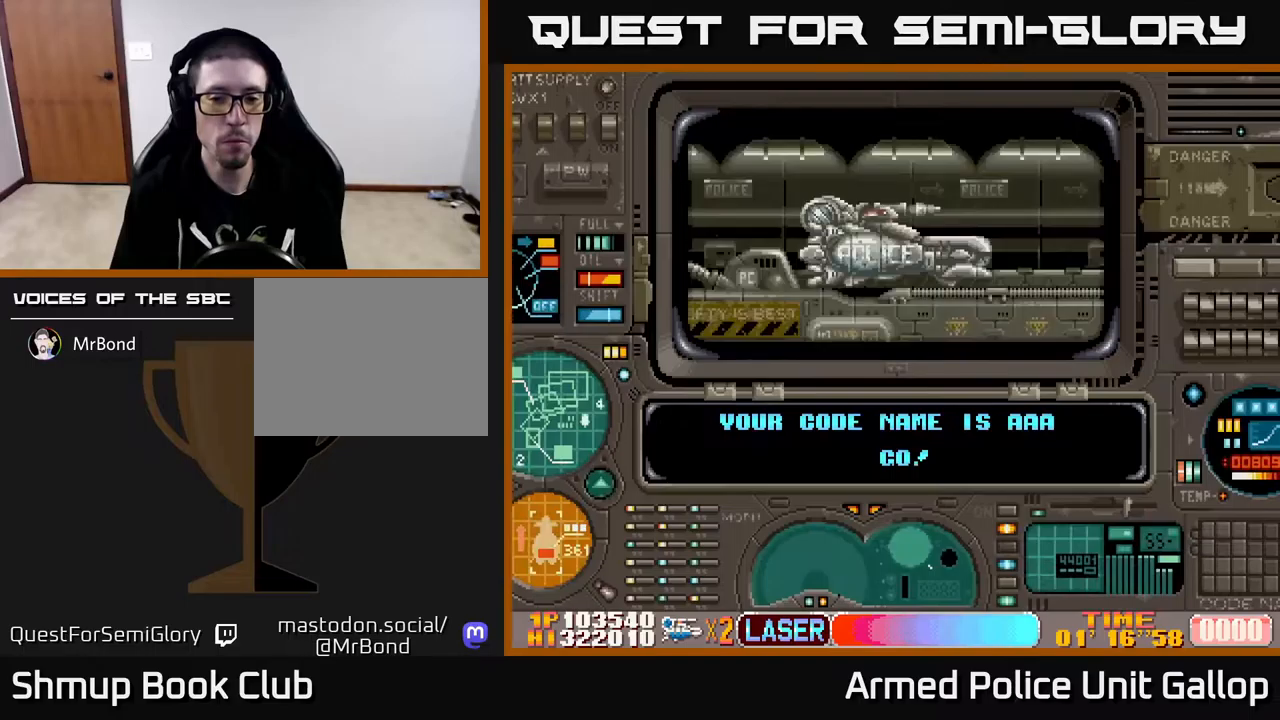
{"buttons": ["A"], "left_stick": "center", "right_stick": "center", "events": []}
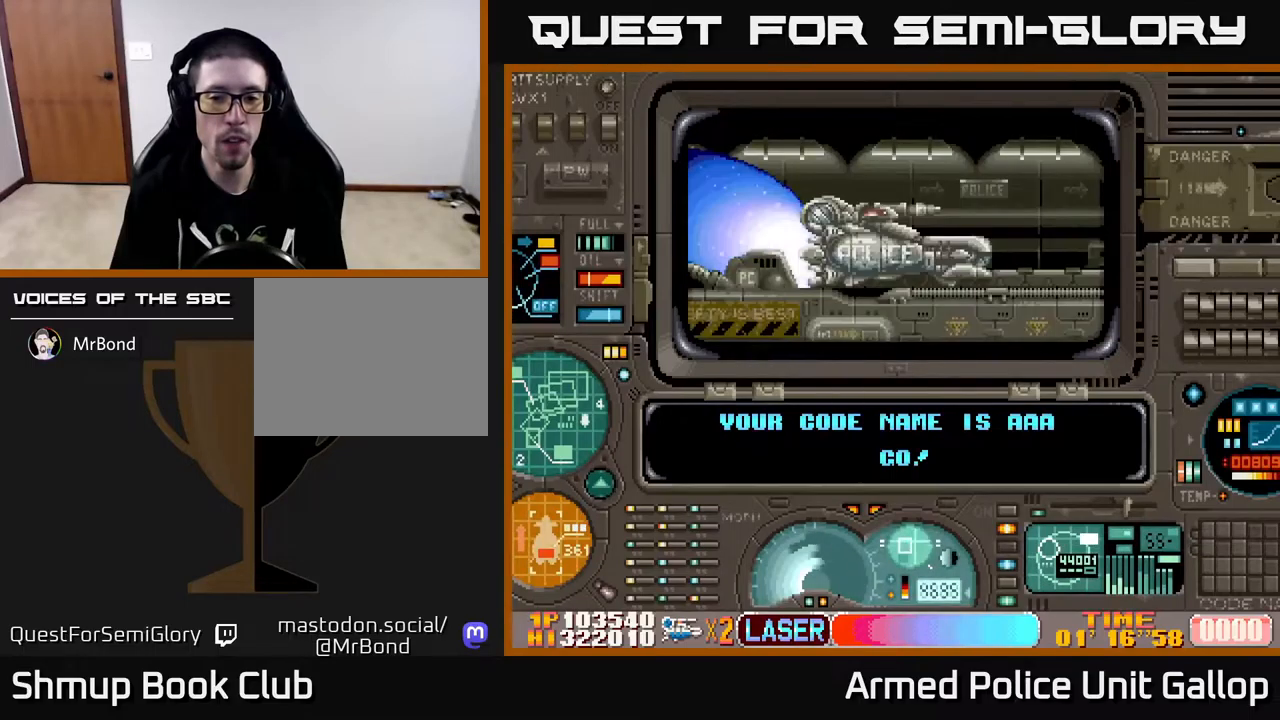
{"buttons": ["DPAD_RIGHT"], "left_stick": "center", "right_stick": "center", "events": [[200, "DPAD_RIGHT", "down"], [350, "A", "up"]]}
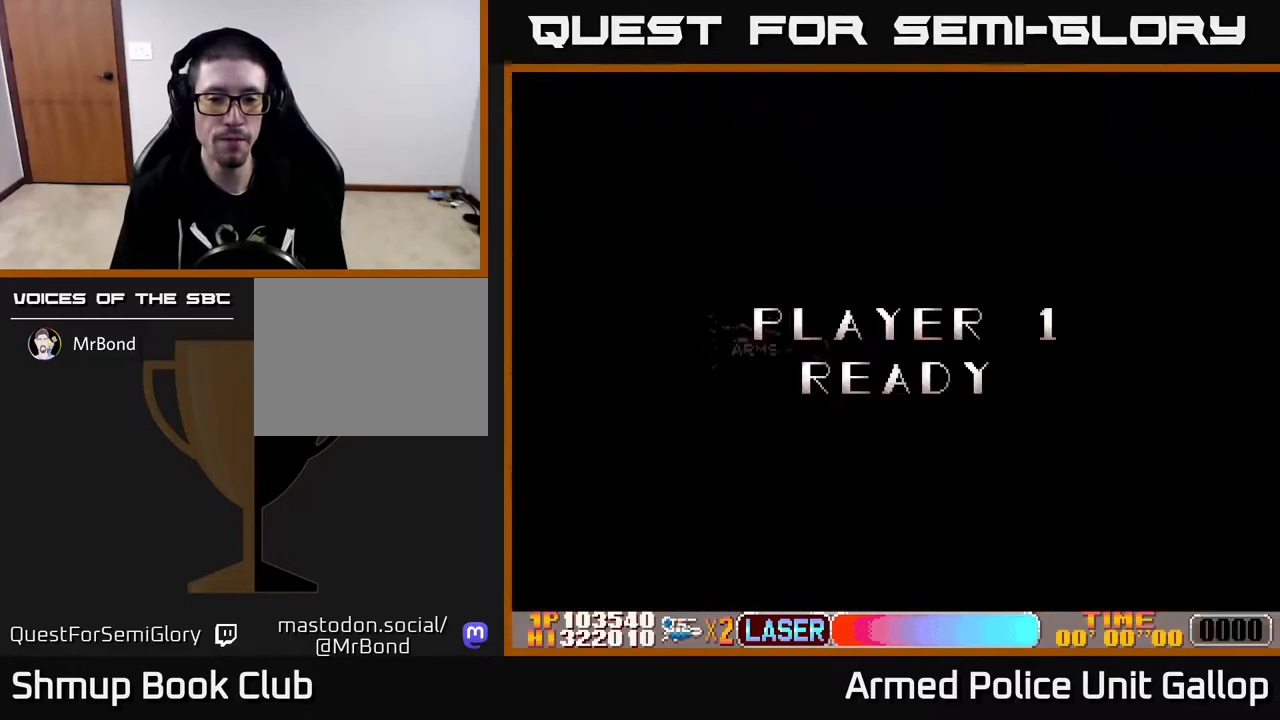
{"buttons": ["DPAD_RIGHT"], "left_stick": "center", "right_stick": "center", "events": []}
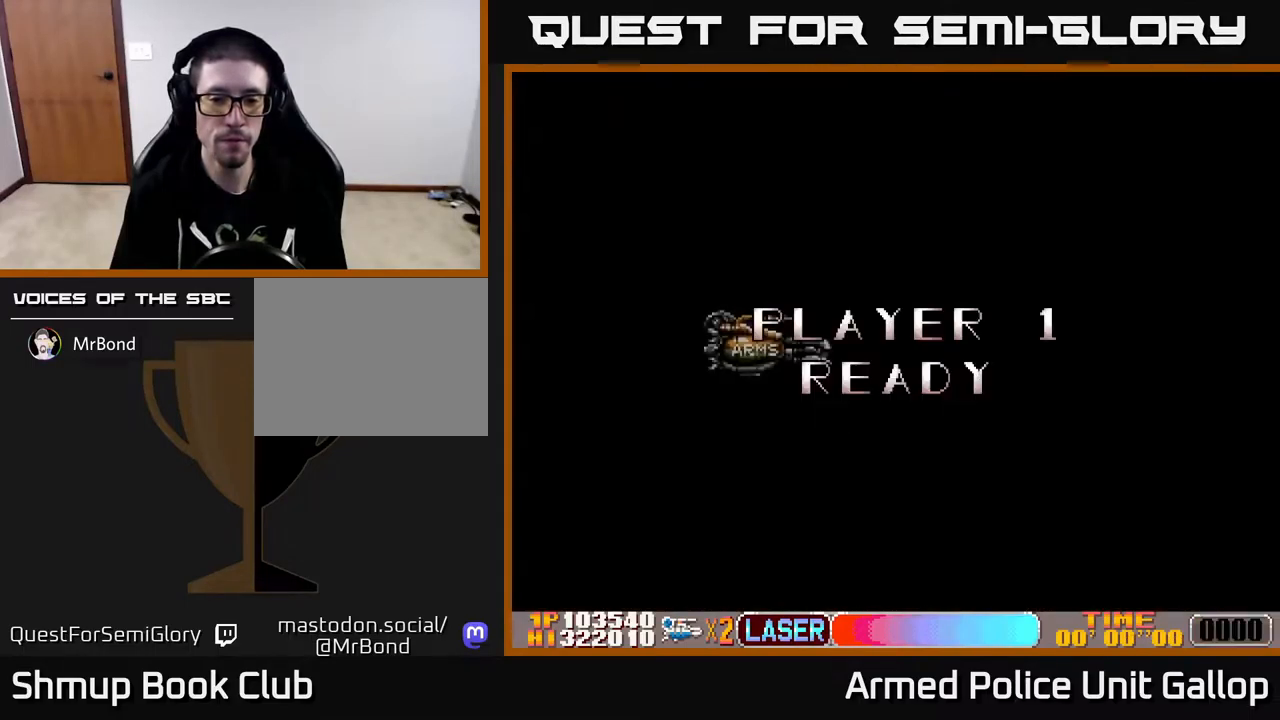
{"buttons": ["DPAD_RIGHT"], "left_stick": "center", "right_stick": "center", "events": []}